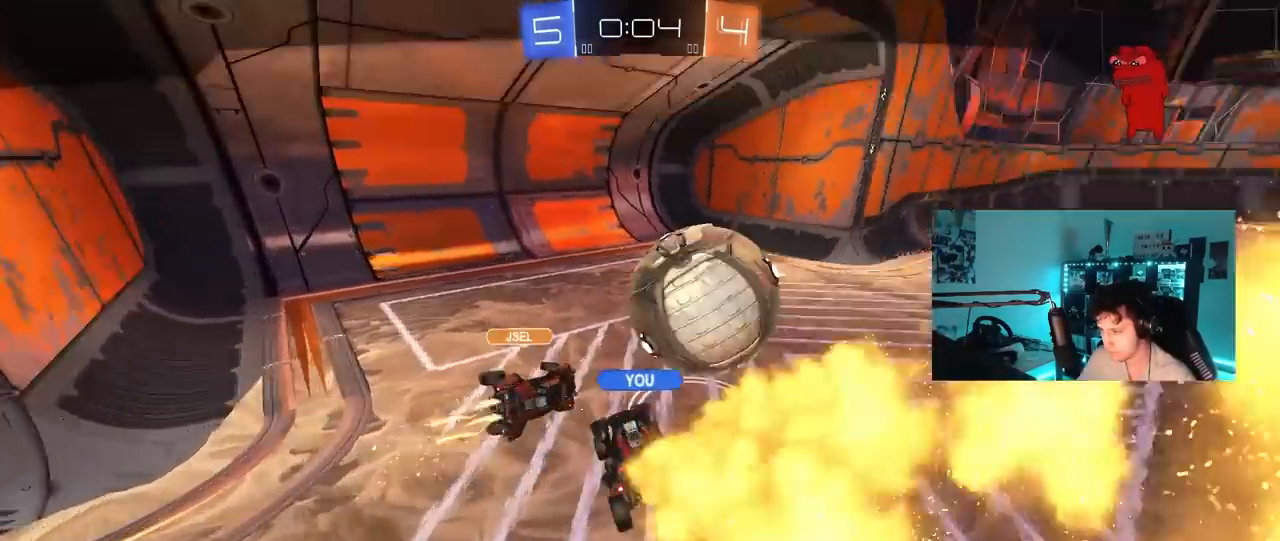
Gameplay with keyboard and mouse; each line is a JSON object with the keys and mouse buttons held at the frame after it. "events" lists presses ("down") and releases ("up") of "1", "2", "3", "4", "5", "a", "alt", "c", "caps_lock", "ctrl", "d", "e", "f", "g", "q", "r", "s", "shift", "space", "t", "tab", "v", "w", "x", "z", "mouse_left", "mouse_wheel" and "mouse_right" between this image and that frame as [ms after this image, input, new state], when the widget could be followed in between. "mouse_left", "mouse_wheel", "mouse_right" = the "left", "wheel", "right" buttons of the "mouse" list. No other keys are recorded. "wheel" means that the mouse wheel is clicked or scrolled. "mouse_move" is the direction in which the mouse moves at that frame (one of eight, or "still"), when it could be read.
{"keys": [], "mouse": [], "mouse_move": "still", "events": [[67, "mouse_right", "down"], [200, "mouse_right", "up"], [250, "mouse_right", "down"], [433, "mouse_right", "up"]]}
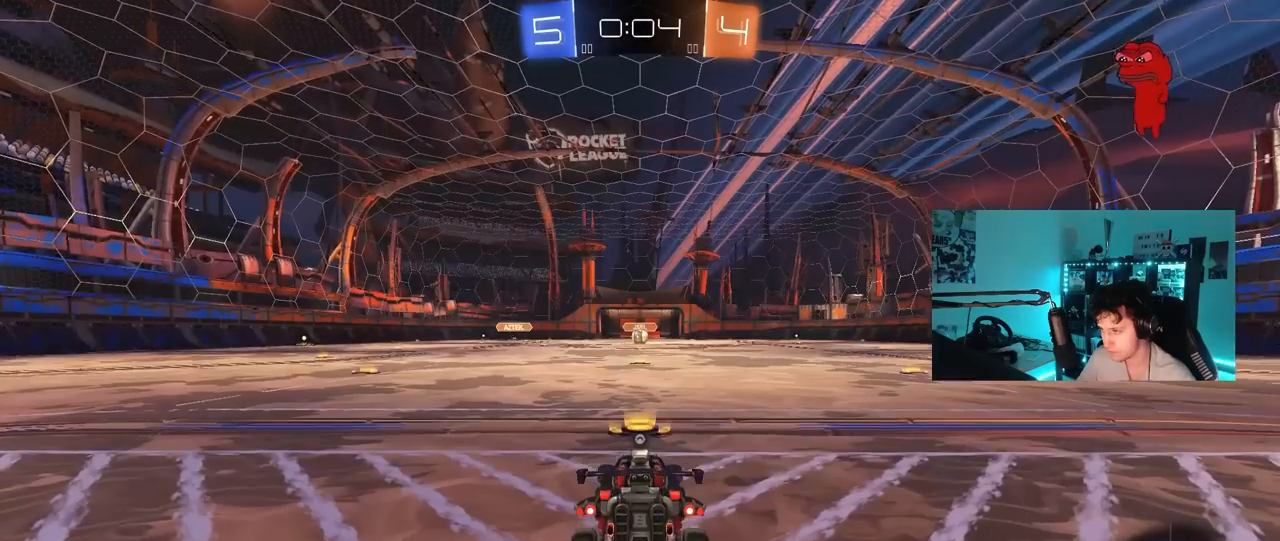
{"keys": [], "mouse": [], "mouse_move": "up-right", "events": []}
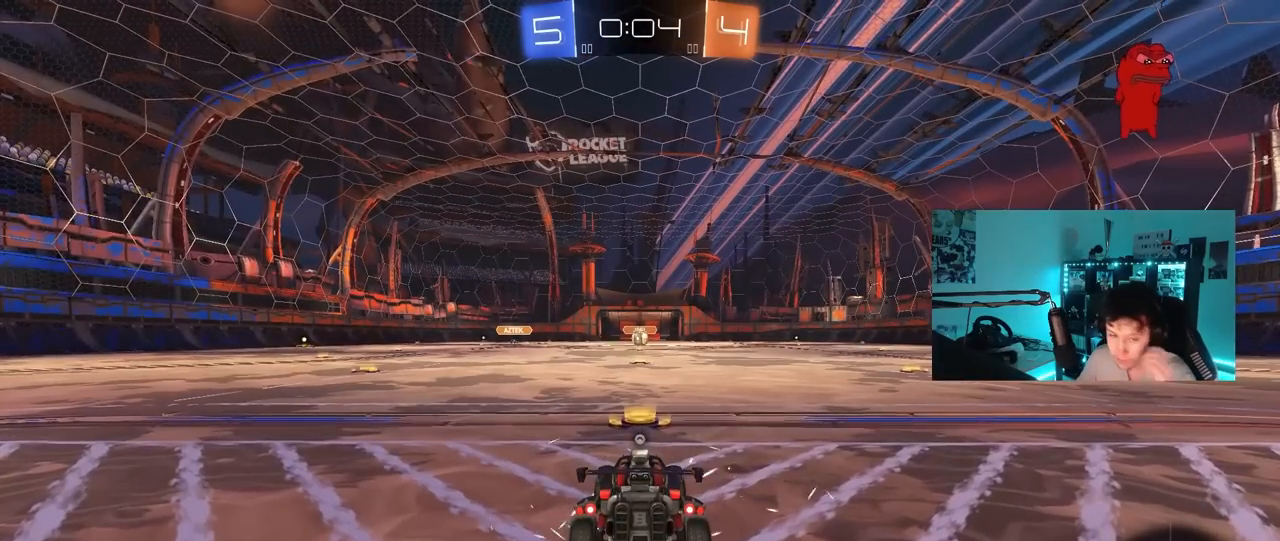
{"keys": [], "mouse": [], "mouse_move": "still", "events": []}
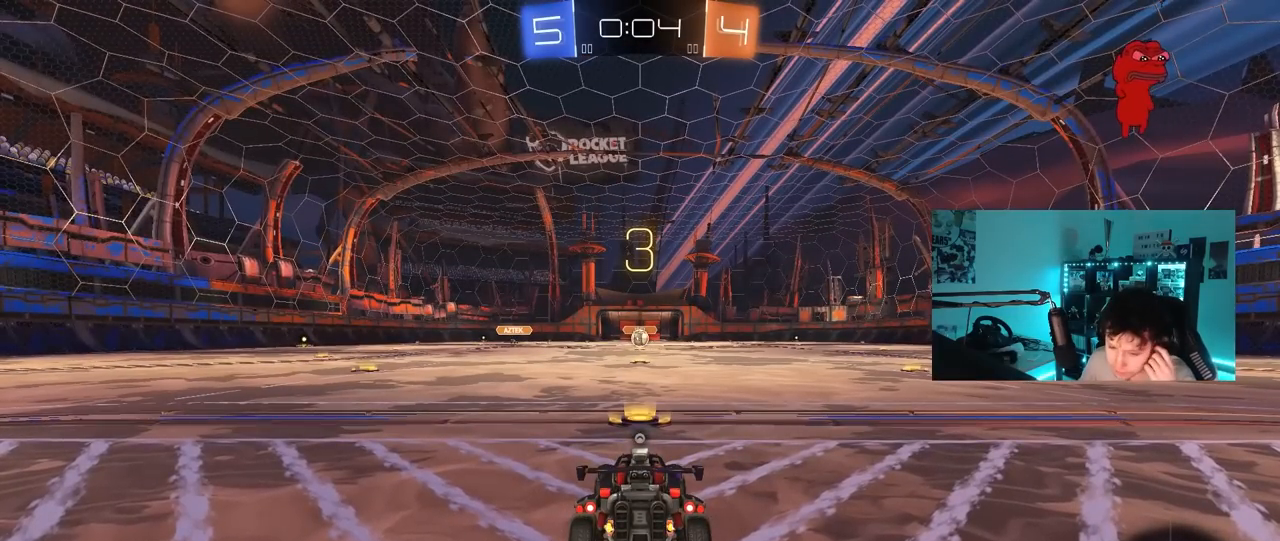
{"keys": [], "mouse": [], "mouse_move": "still", "events": []}
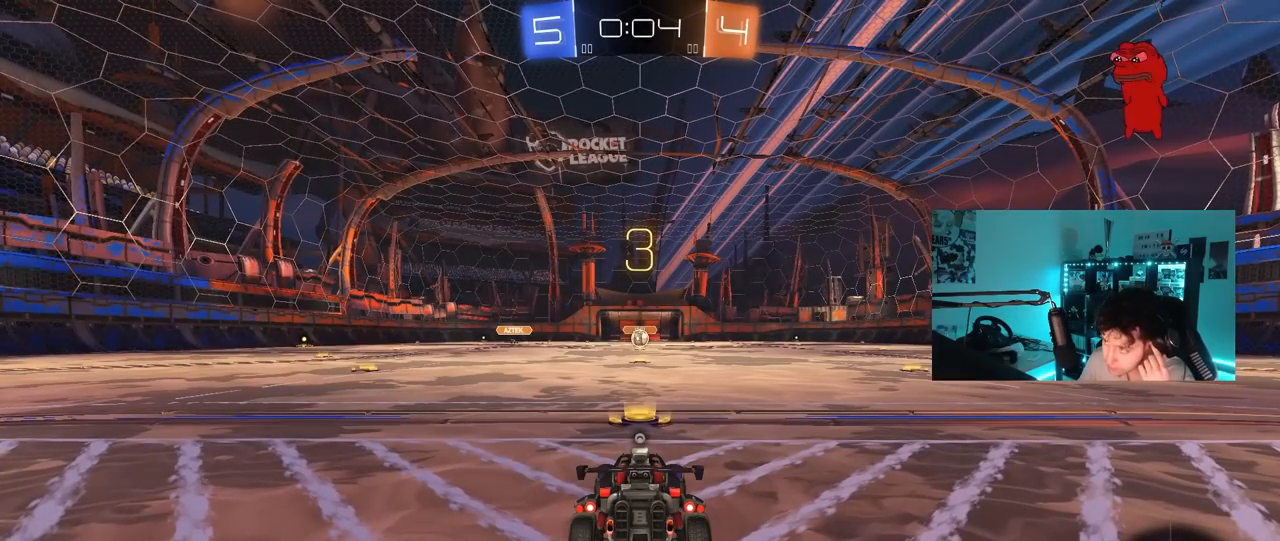
{"keys": [], "mouse": [], "mouse_move": "up", "events": []}
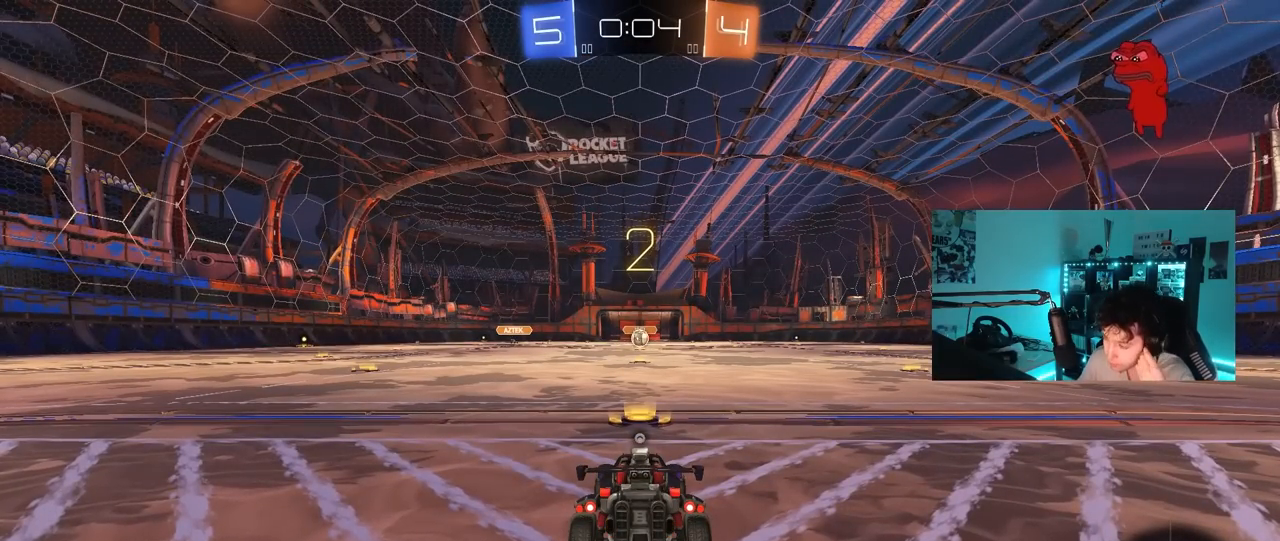
{"keys": [], "mouse": ["left"], "mouse_move": "left", "events": [[417, "mouse_left", "down"]]}
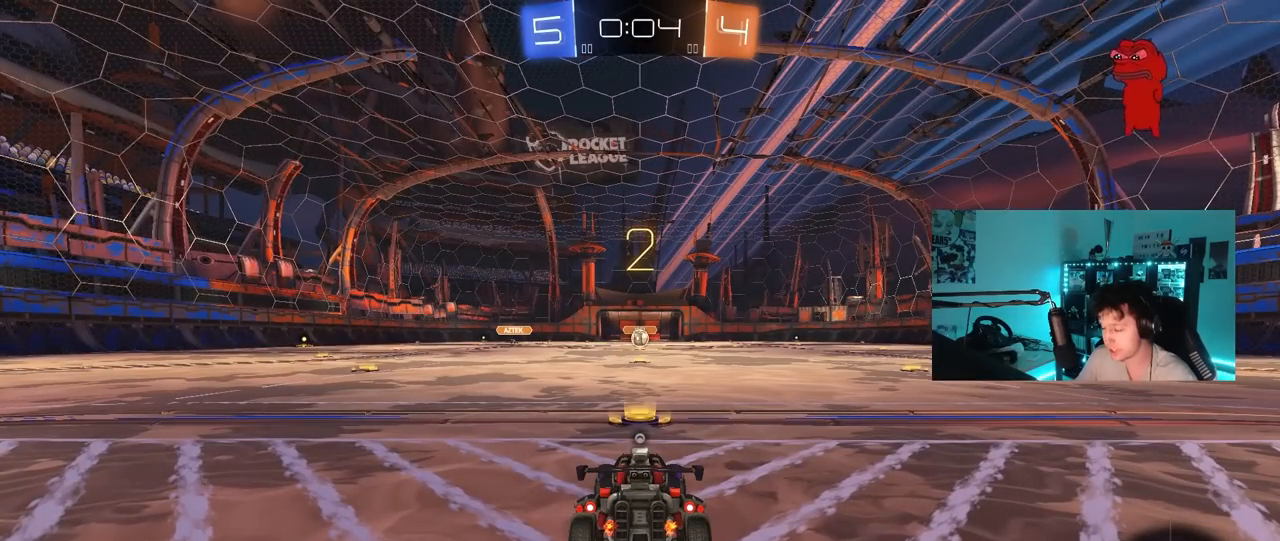
{"keys": ["d", "w"], "mouse": ["left"], "mouse_move": "left", "events": [[200, "w", "down"], [300, "space", "down"], [383, "d", "down"], [433, "space", "up"]]}
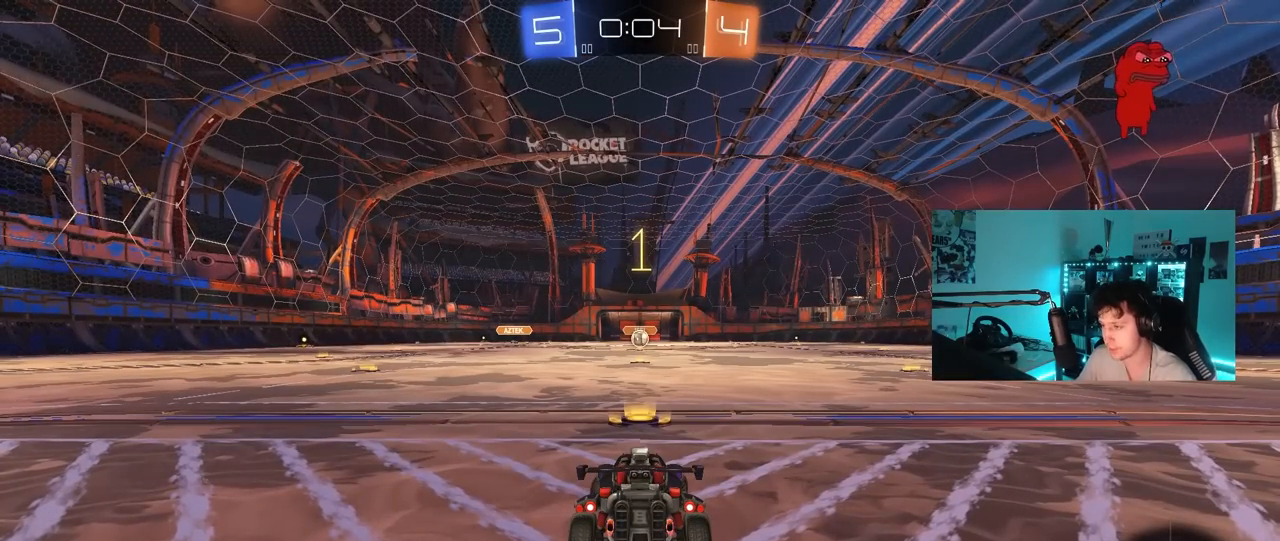
{"keys": ["d", "w"], "mouse": ["left"], "mouse_move": "right", "events": []}
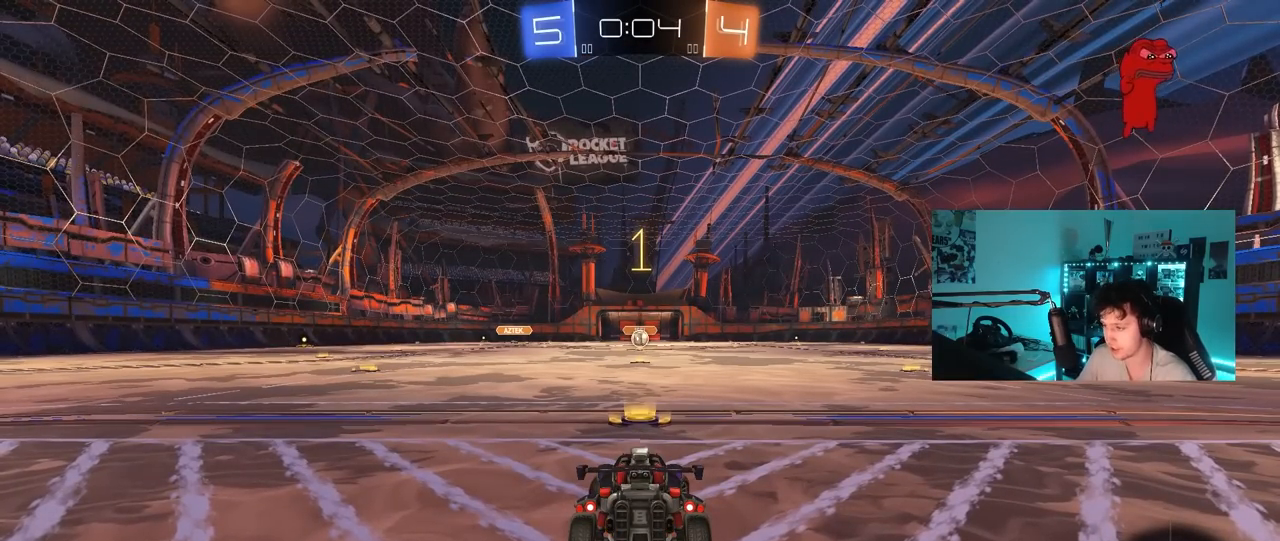
{"keys": ["d", "w"], "mouse": ["left"], "mouse_move": "still", "events": []}
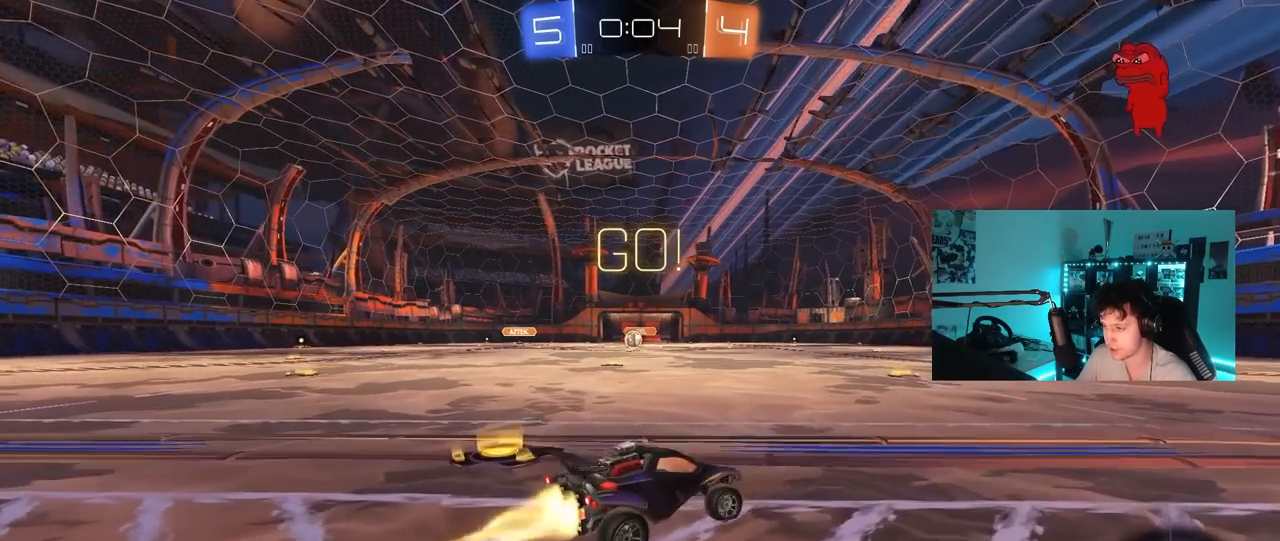
{"keys": ["d", "s", "shift"], "mouse": ["left"], "mouse_move": "right", "events": [[117, "mouse_right", "down"], [200, "mouse_right", "up"], [200, "shift", "down"], [250, "mouse_right", "down"], [300, "s", "down"], [300, "w", "up"], [350, "mouse_right", "up"]]}
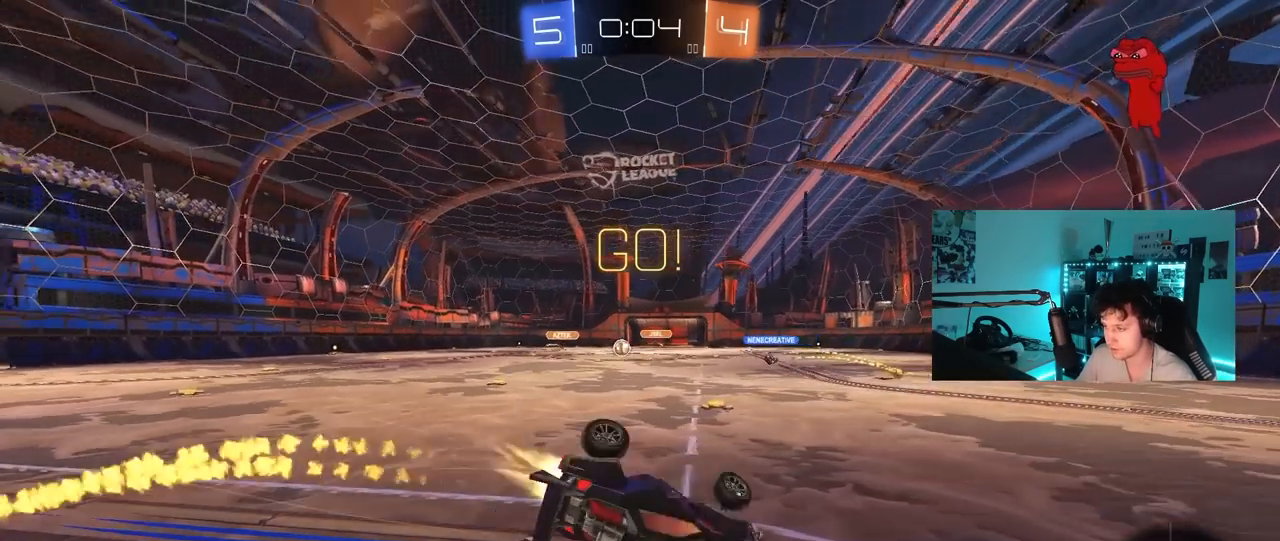
{"keys": ["s"], "mouse": ["left"], "mouse_move": "still", "events": [[33, "space", "down"], [83, "s", "up"], [167, "s", "down"], [167, "space", "up"], [500, "d", "up"], [500, "shift", "up"]]}
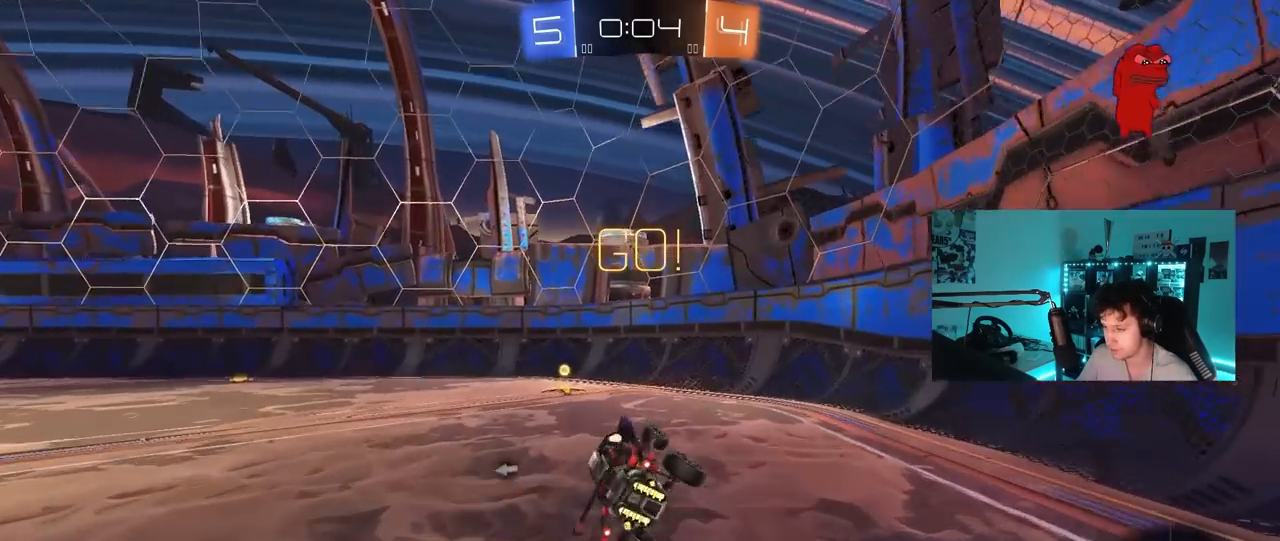
{"keys": ["a", "shift", "w"], "mouse": [], "mouse_move": "still", "events": [[50, "a", "down"], [50, "s", "up"], [50, "space", "down"], [100, "a", "up"], [183, "space", "up"], [283, "w", "down"], [333, "mouse_left", "up"], [367, "a", "down"], [367, "shift", "down"]]}
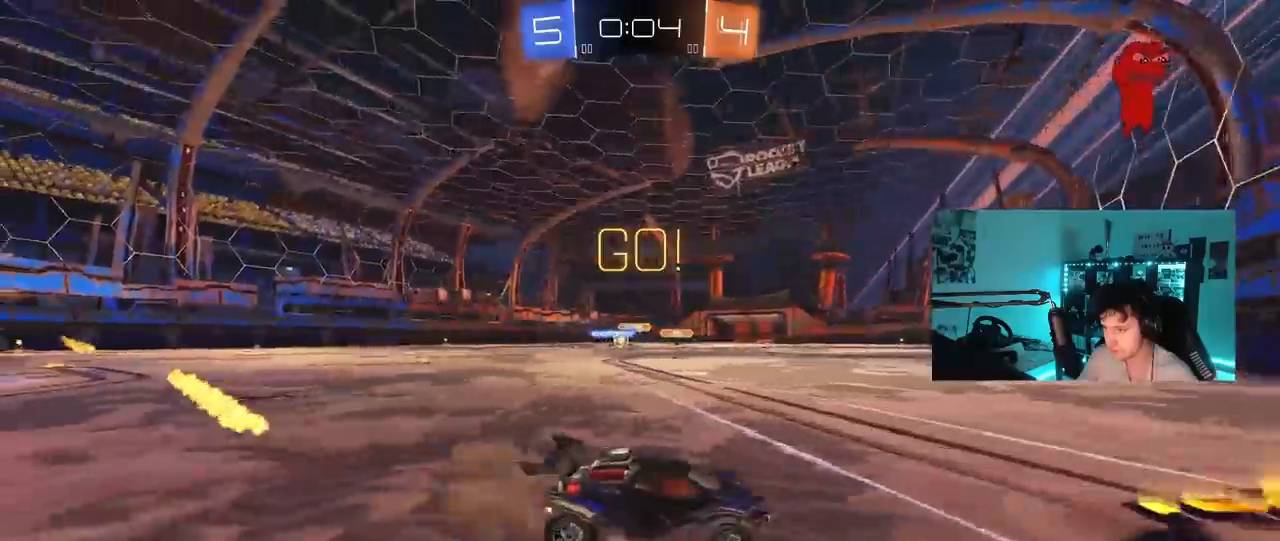
{"keys": ["d", "w"], "mouse": ["left"], "mouse_move": "down", "events": [[17, "shift", "up"], [250, "shift", "down"], [300, "shift", "up"], [383, "mouse_left", "down"], [433, "a", "up"], [433, "d", "down"], [433, "w", "up"], [483, "w", "down"]]}
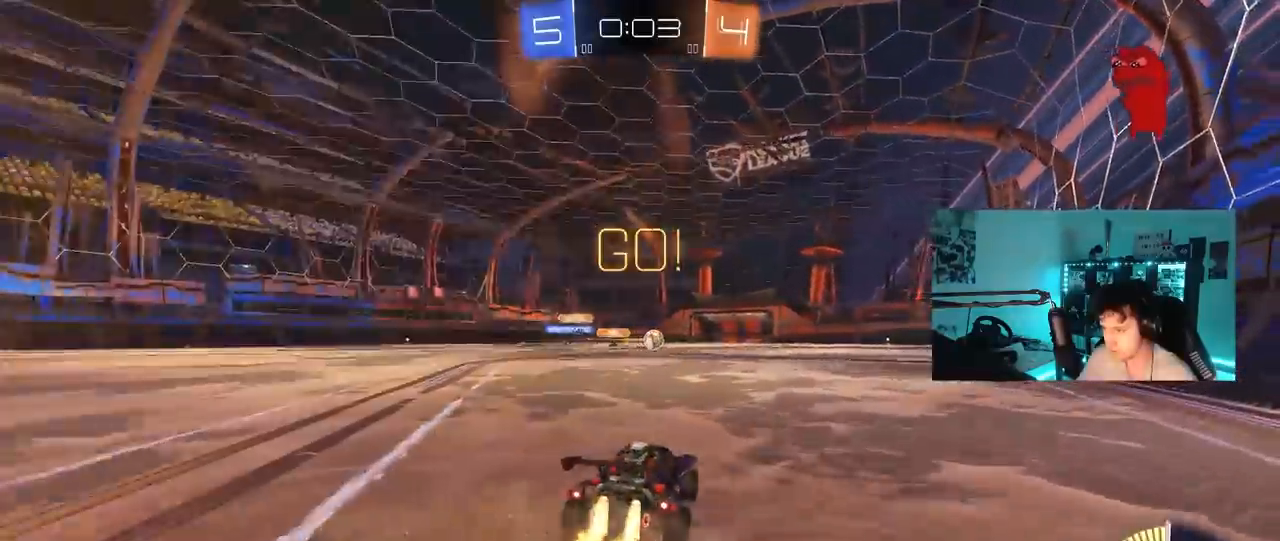
{"keys": ["w"], "mouse": ["left"], "mouse_move": "still", "events": [[500, "d", "up"]]}
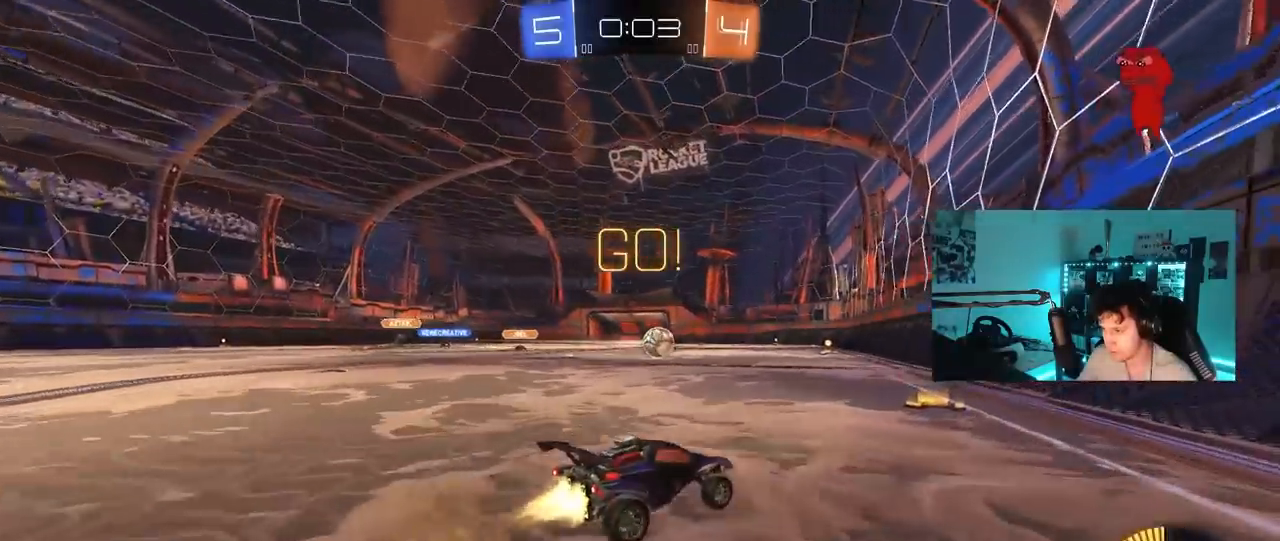
{"keys": ["w"], "mouse": [], "mouse_move": "still", "events": [[100, "d", "down"], [233, "d", "up"], [333, "mouse_left", "up"]]}
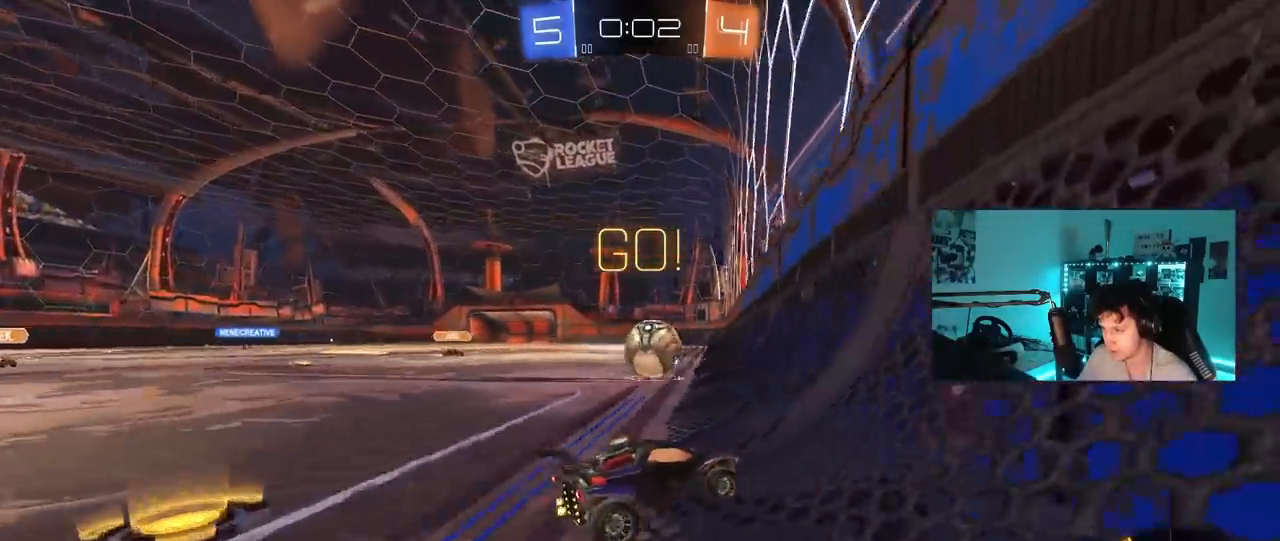
{"keys": [], "mouse": [], "mouse_move": "still", "events": [[200, "w", "up"], [250, "w", "down"], [300, "s", "down"], [300, "w", "up"], [350, "mouse_left", "down"], [383, "s", "up"], [433, "mouse_left", "up"]]}
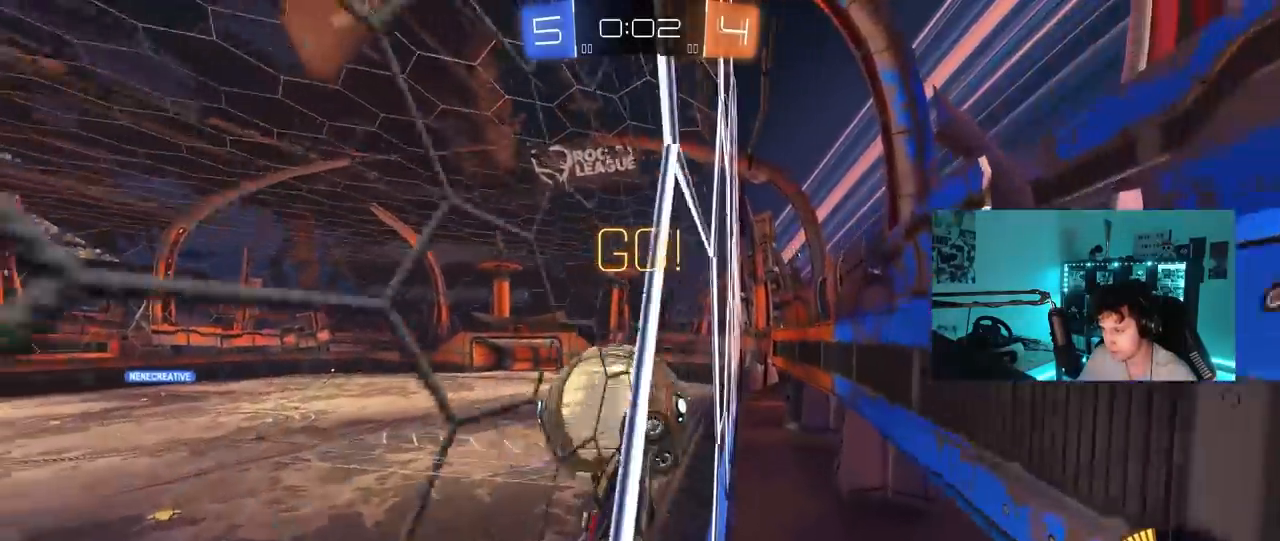
{"keys": ["a", "d", "s"], "mouse": ["left", "right"], "mouse_move": "down", "events": [[33, "a", "down"], [33, "w", "down"], [267, "a", "up"], [317, "a", "down"], [317, "s", "down"], [317, "w", "up"], [350, "mouse_right", "down"], [500, "d", "down"], [500, "mouse_left", "down"]]}
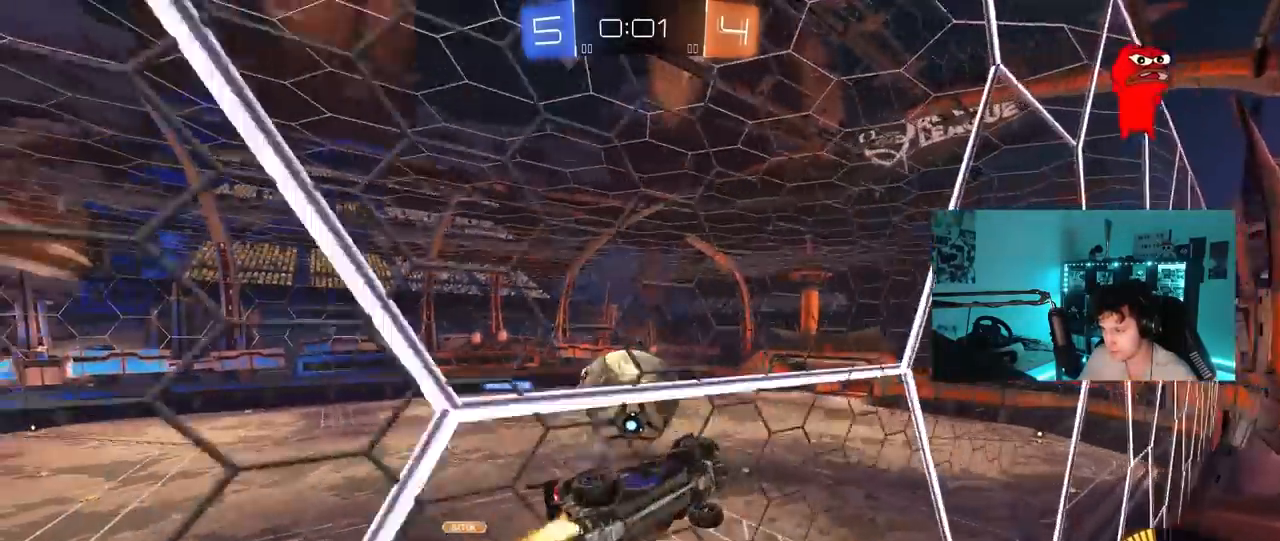
{"keys": [], "mouse": ["left"], "mouse_move": "still", "events": [[50, "a", "up"], [83, "shift", "down"], [133, "mouse_right", "up"], [183, "s", "up"], [283, "shift", "up"], [417, "d", "up"]]}
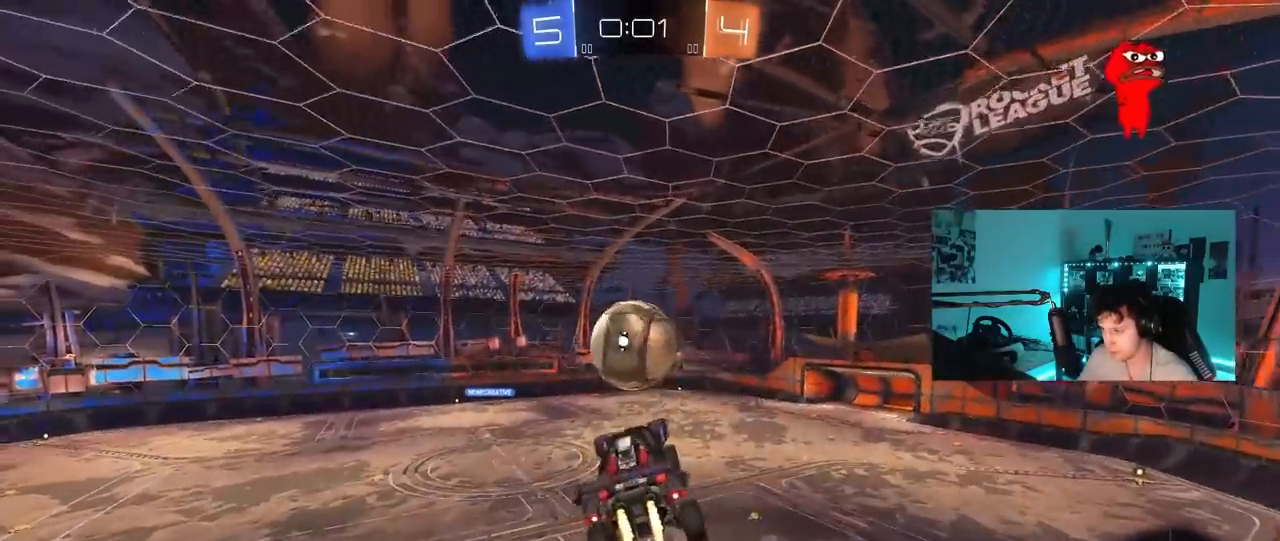
{"keys": ["a", "s", "shift"], "mouse": ["left", "right"], "mouse_move": "down-left", "events": [[67, "d", "down"], [250, "d", "up"], [300, "mouse_left", "up"], [300, "w", "down"], [350, "a", "down"], [350, "shift", "down"], [383, "mouse_right", "down"], [433, "mouse_left", "down"], [433, "s", "down"], [483, "w", "up"]]}
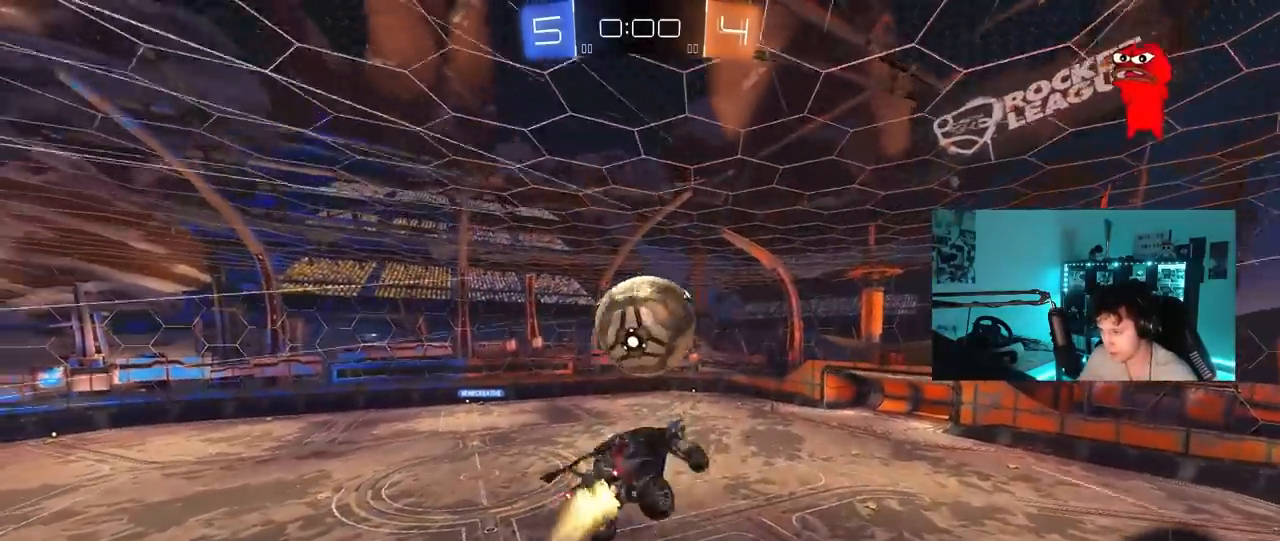
{"keys": ["a", "s", "shift"], "mouse": ["left"], "mouse_move": "still", "events": [[83, "space", "down"], [117, "mouse_right", "up"], [117, "s", "up"], [217, "space", "up"], [317, "s", "down"]]}
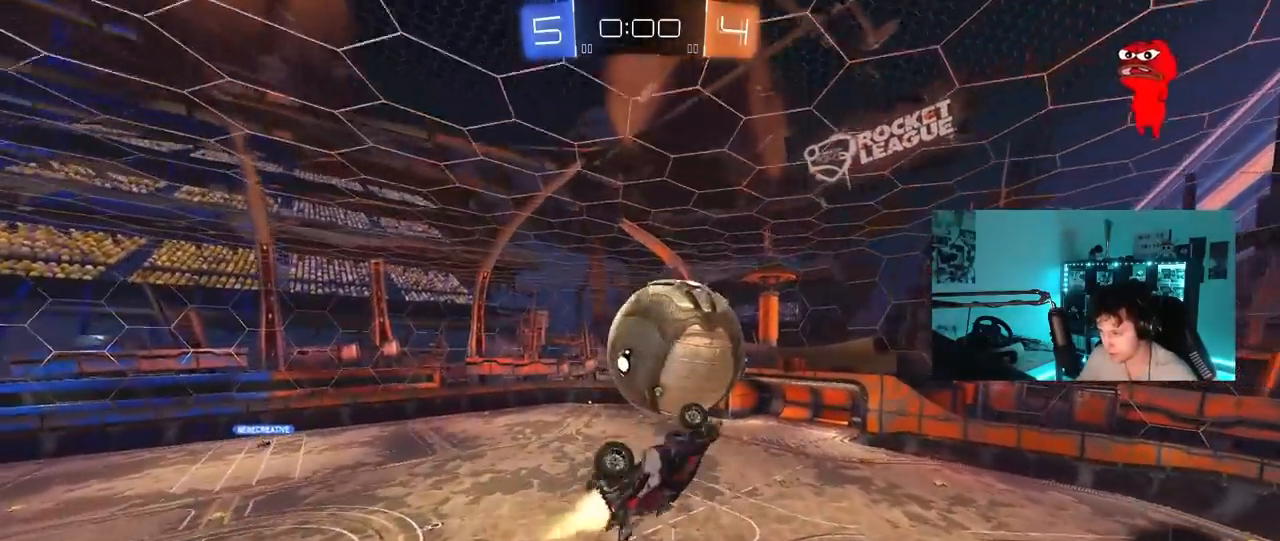
{"keys": ["a"], "mouse": [], "mouse_move": "still", "events": [[50, "s", "up"], [100, "mouse_left", "up"], [133, "shift", "up"], [183, "w", "down"], [467, "w", "up"]]}
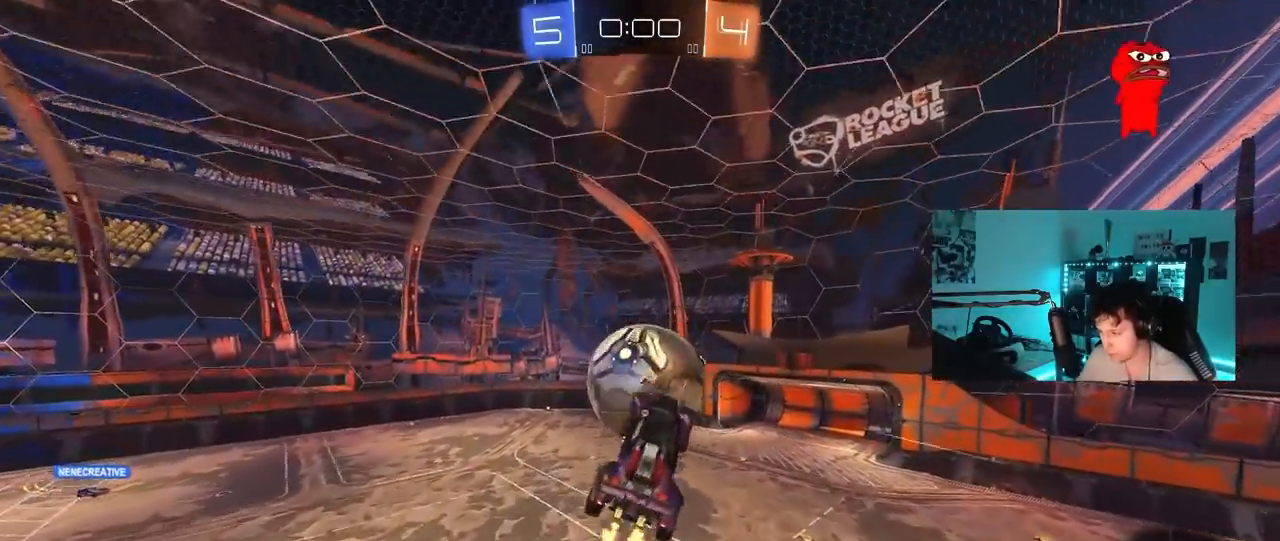
{"keys": ["d", "shift"], "mouse": ["left"], "mouse_move": "still", "events": [[17, "mouse_left", "down"], [67, "a", "up"], [117, "shift", "down"], [150, "a", "down"], [200, "w", "down"], [350, "a", "up"], [350, "d", "down"], [350, "shift", "up"], [350, "w", "up"], [483, "shift", "down"]]}
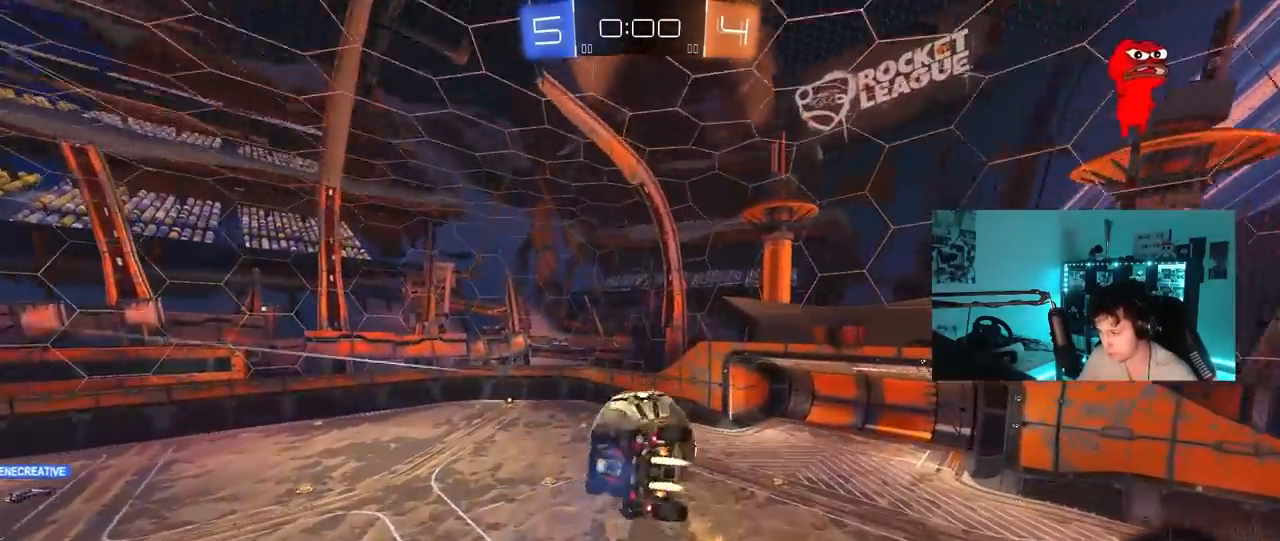
{"keys": [], "mouse": [], "mouse_move": "still", "events": [[83, "mouse_left", "up"], [133, "s", "down"], [167, "shift", "up"], [267, "s", "up"], [350, "d", "up"]]}
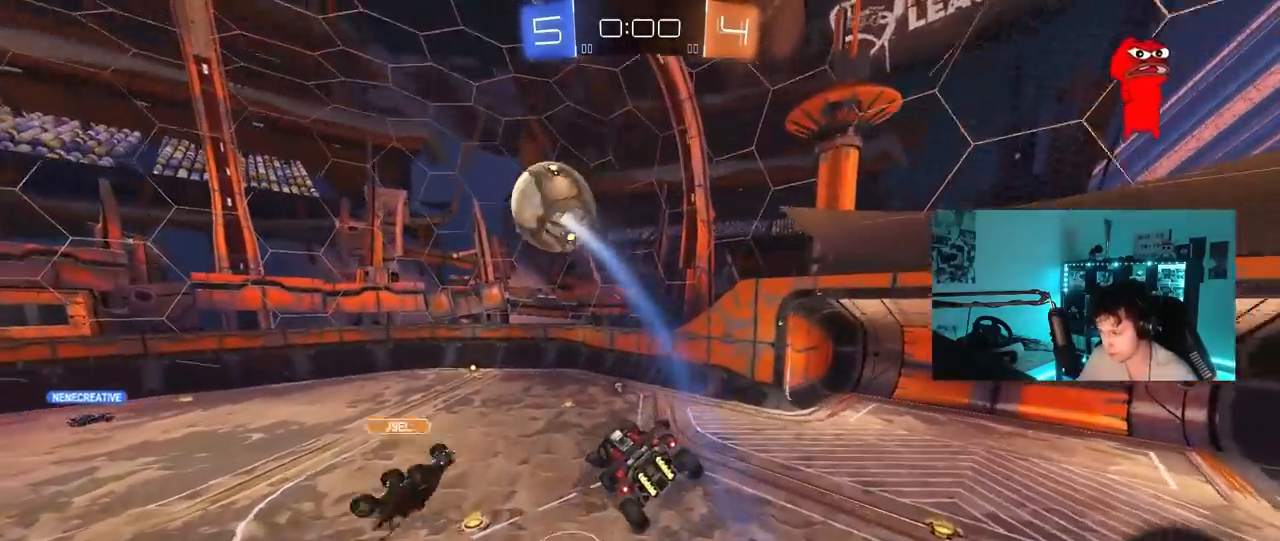
{"keys": ["w"], "mouse": [], "mouse_move": "still", "events": [[333, "space", "down"], [467, "space", "up"], [467, "w", "down"]]}
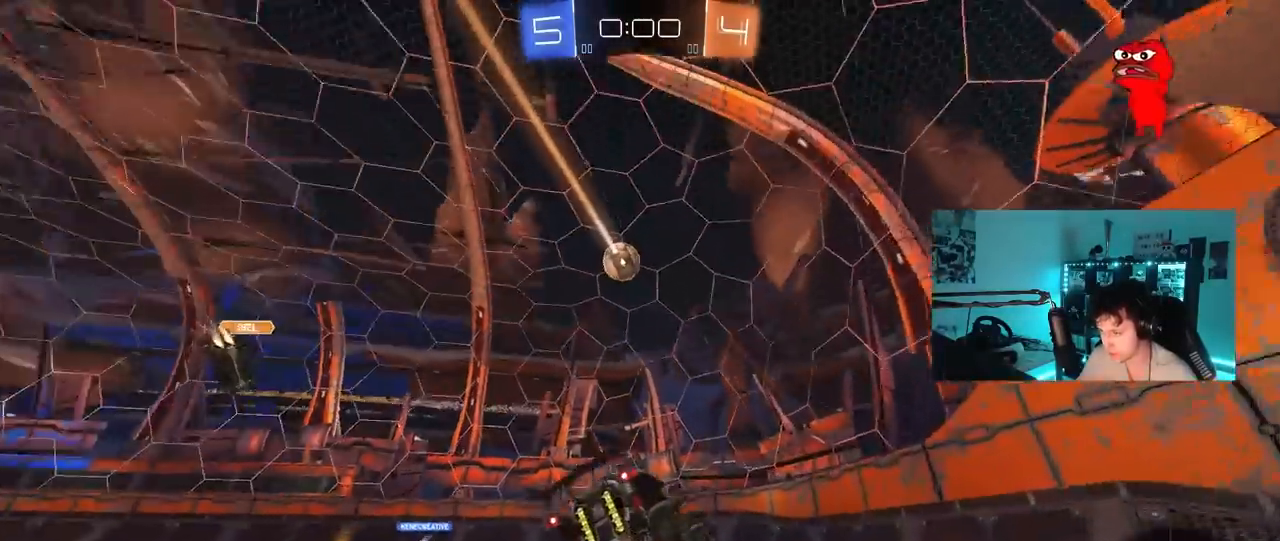
{"keys": ["a", "w"], "mouse": [], "mouse_move": "still", "events": [[17, "a", "down"], [17, "shift", "down"], [150, "shift", "up"]]}
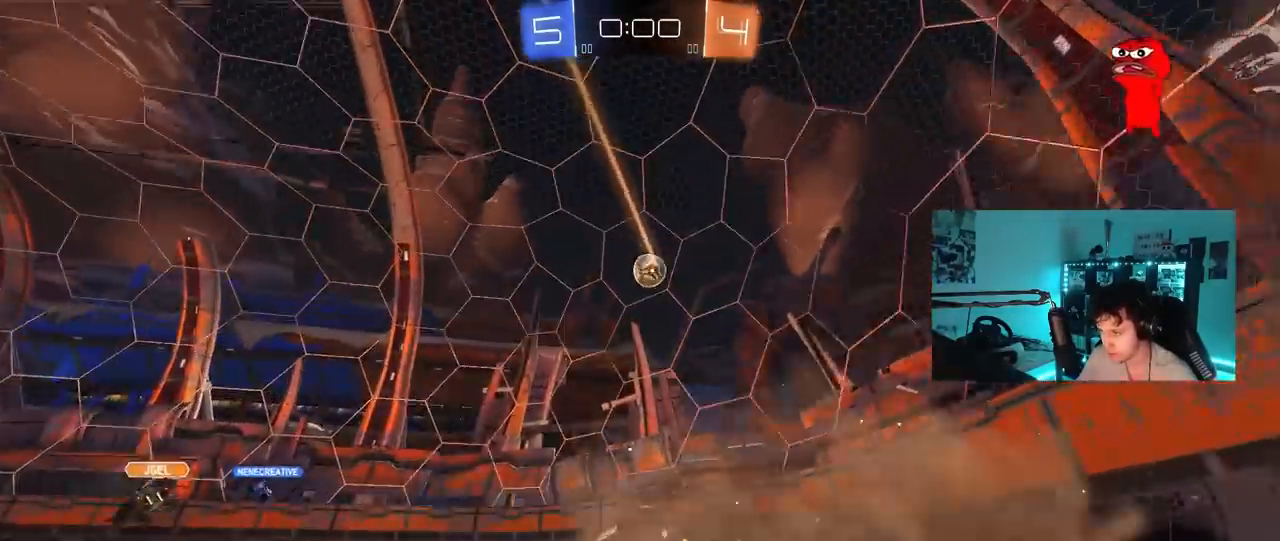
{"keys": ["a", "w"], "mouse": [], "mouse_move": "still", "events": []}
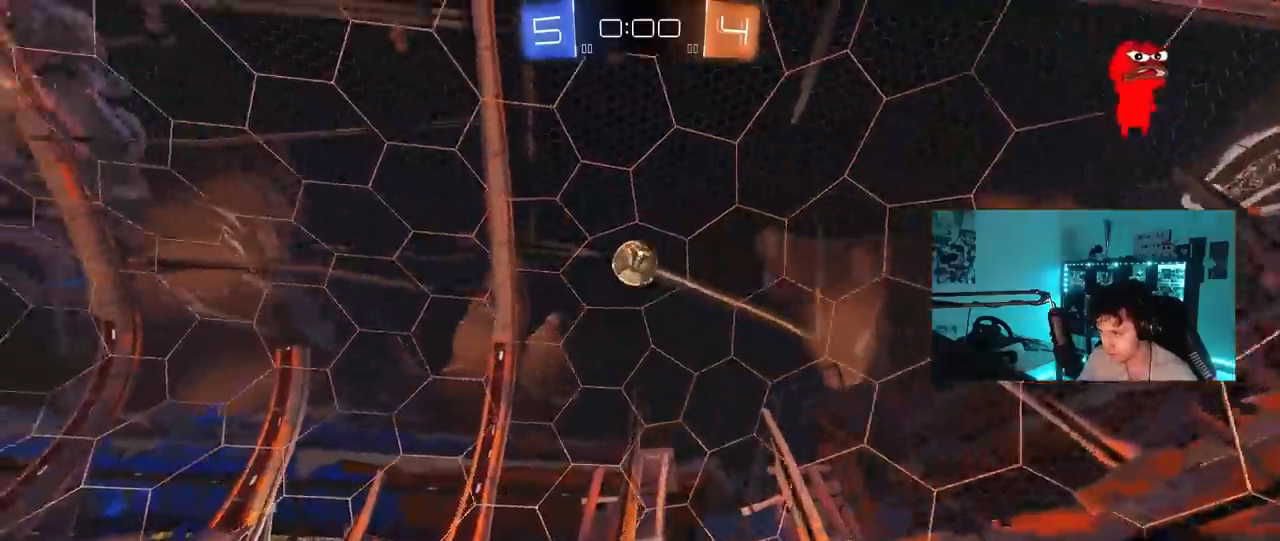
{"keys": ["a", "shift"], "mouse": ["left", "right"], "mouse_move": "right", "events": [[50, "a", "up"], [50, "mouse_right", "down"], [50, "w", "up"], [133, "d", "down"], [133, "mouse_left", "down"], [133, "s", "down"], [283, "d", "up"], [283, "mouse_right", "up"], [283, "s", "up"], [333, "mouse_left", "up"], [333, "mouse_right", "down"], [367, "s", "down"], [417, "mouse_left", "down"], [467, "a", "down"], [467, "s", "up"], [467, "shift", "down"]]}
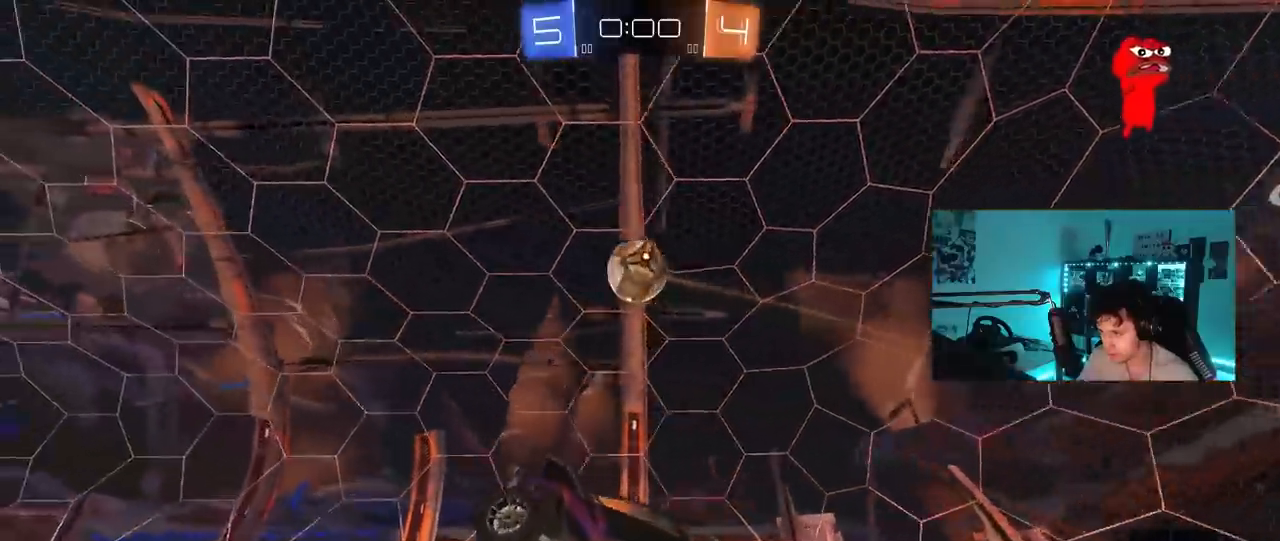
{"keys": ["d", "w"], "mouse": ["left"], "mouse_move": "down-right", "events": [[67, "mouse_right", "up"], [200, "d", "down"], [200, "shift", "up"], [250, "a", "up"], [333, "mouse_left", "up"], [433, "mouse_left", "down"], [433, "w", "down"]]}
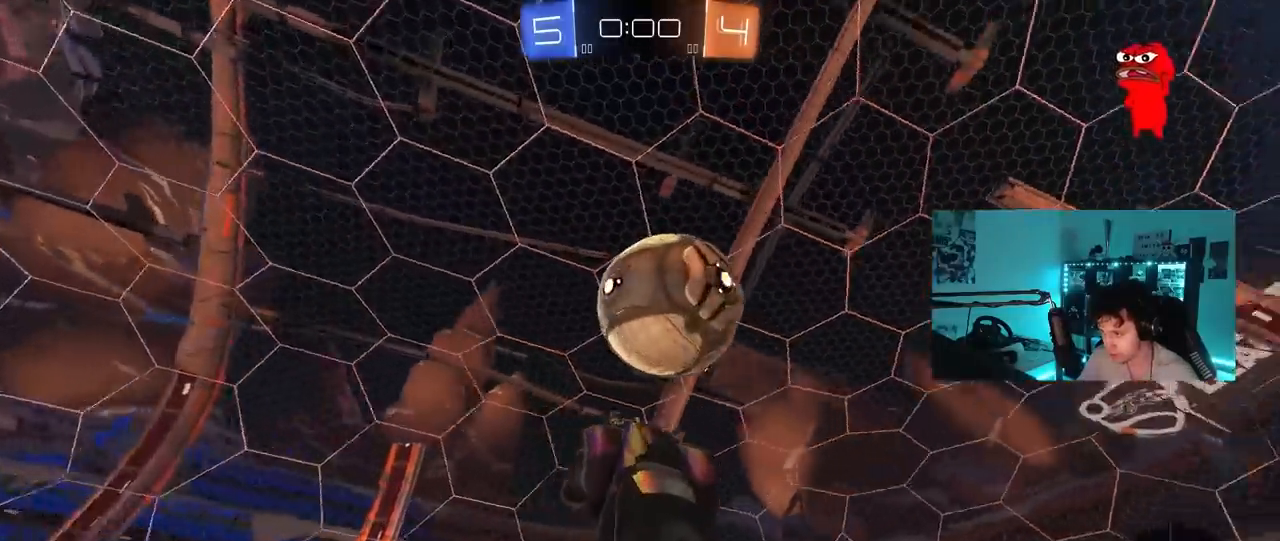
{"keys": ["a", "shift"], "mouse": [], "mouse_move": "up-left", "events": [[167, "w", "up"], [267, "mouse_left", "up"], [317, "shift", "down"], [400, "a", "down"], [400, "d", "up"]]}